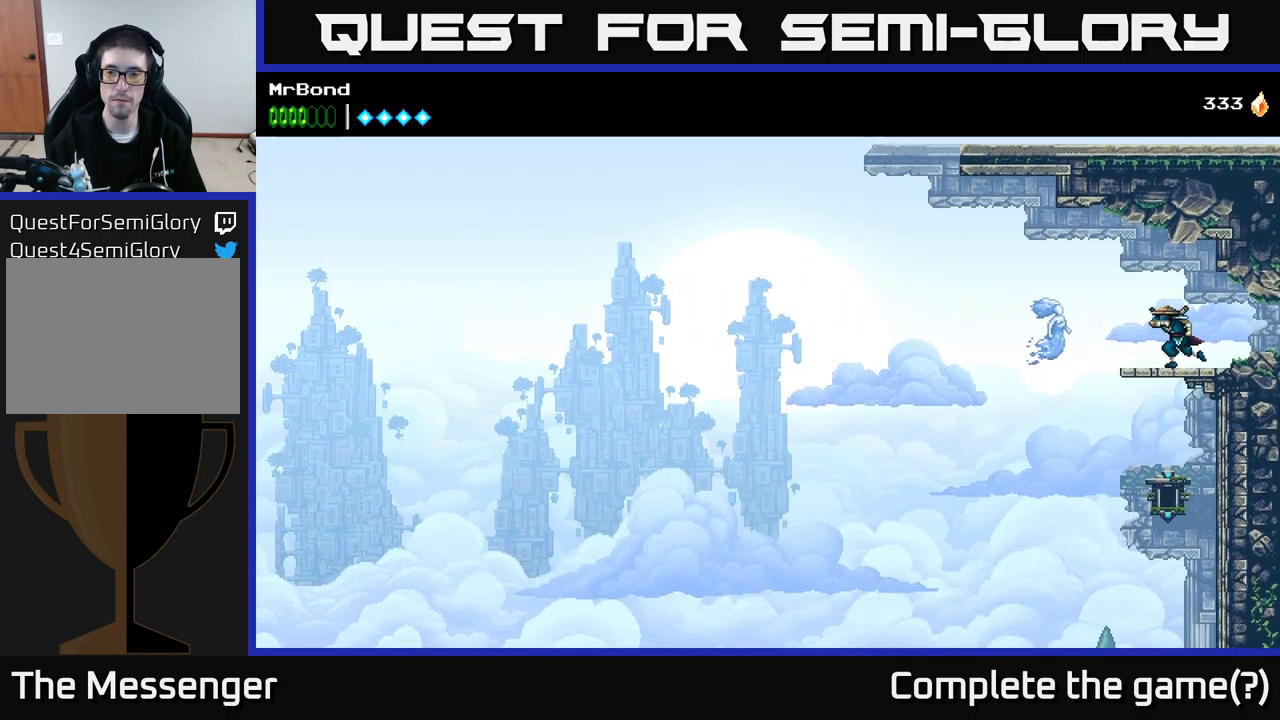
Gameplay with a controller (Xbox layout); each line is a JSON object with the inputs held at the frame after it. "events" lists button and stick changes between this image and that frame as [ms after this image, input, new state], when the widget could be followed in between. Not read: left_stick.
{"buttons": [], "right_stick": "center", "events": [[50, "X", "down"], [100, "DPAD_LEFT", "up"], [184, "X", "up"], [267, "X", "down"], [434, "X", "up"]]}
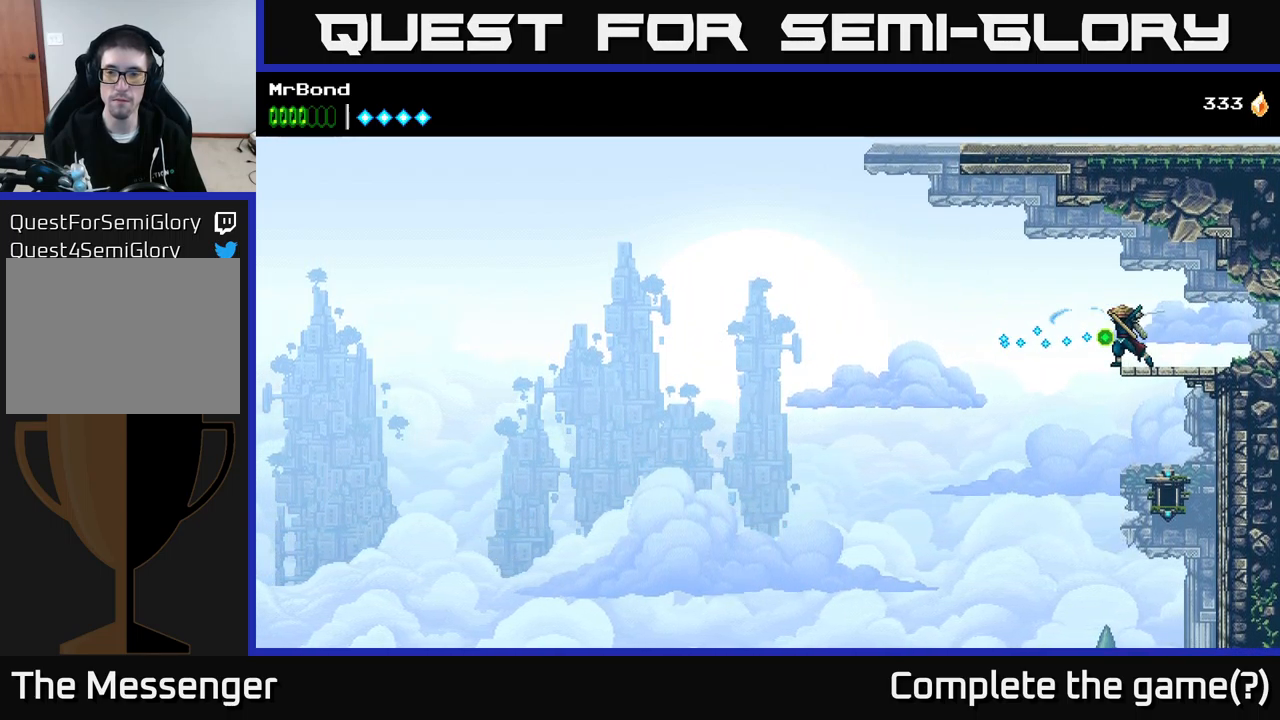
{"buttons": [], "right_stick": "center", "events": []}
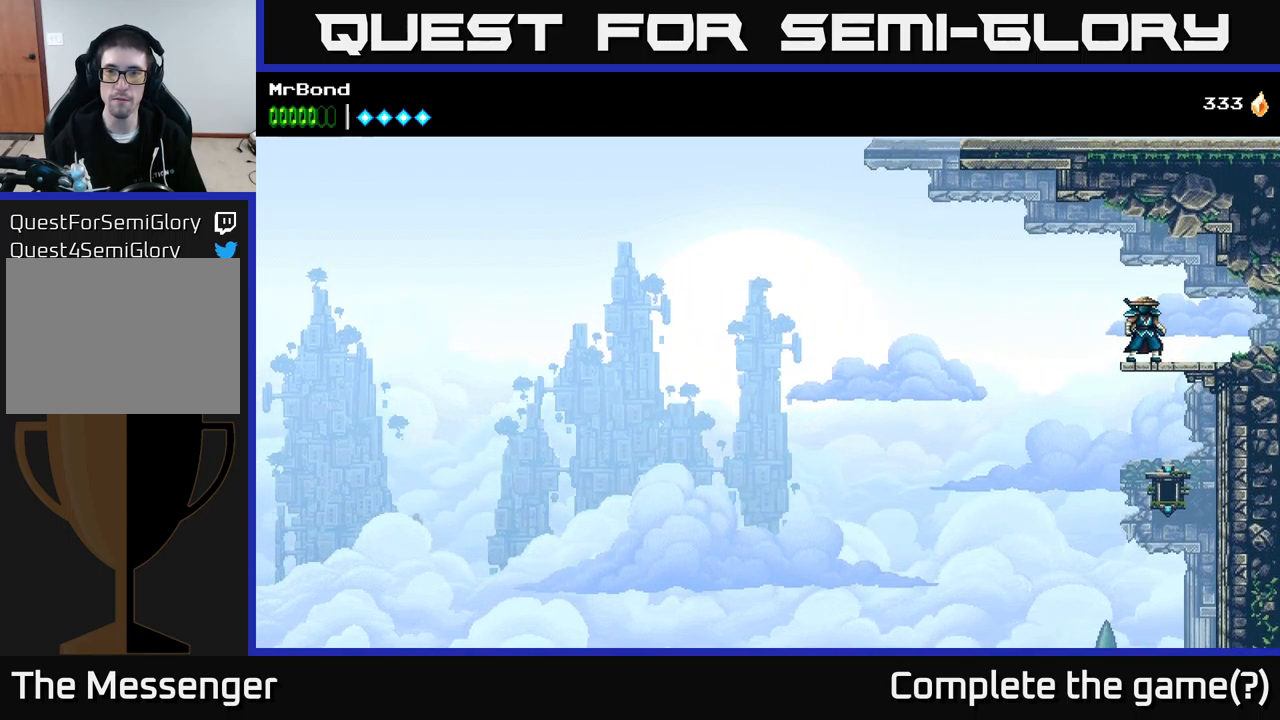
{"buttons": [], "right_stick": "center", "events": []}
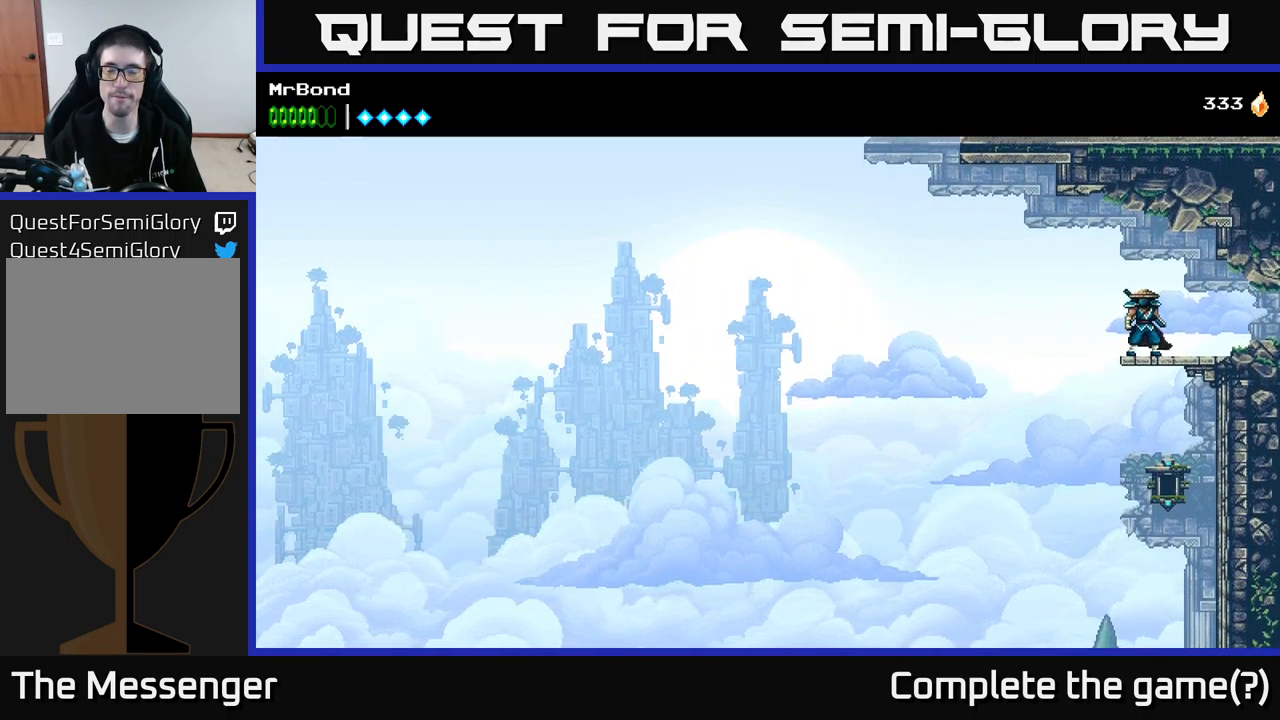
{"buttons": [], "right_stick": "center", "events": []}
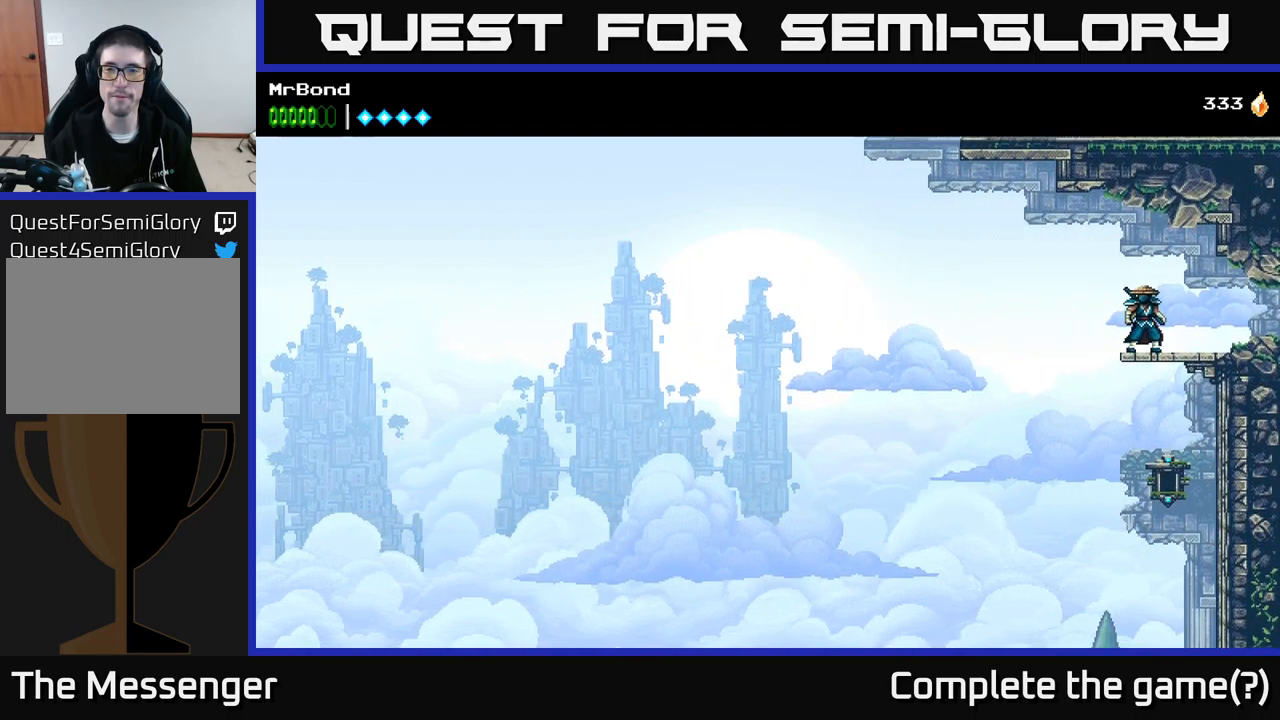
{"buttons": ["A", "DPAD_RIGHT"], "right_stick": "center", "events": [[334, "A", "down"], [400, "DPAD_RIGHT", "down"]]}
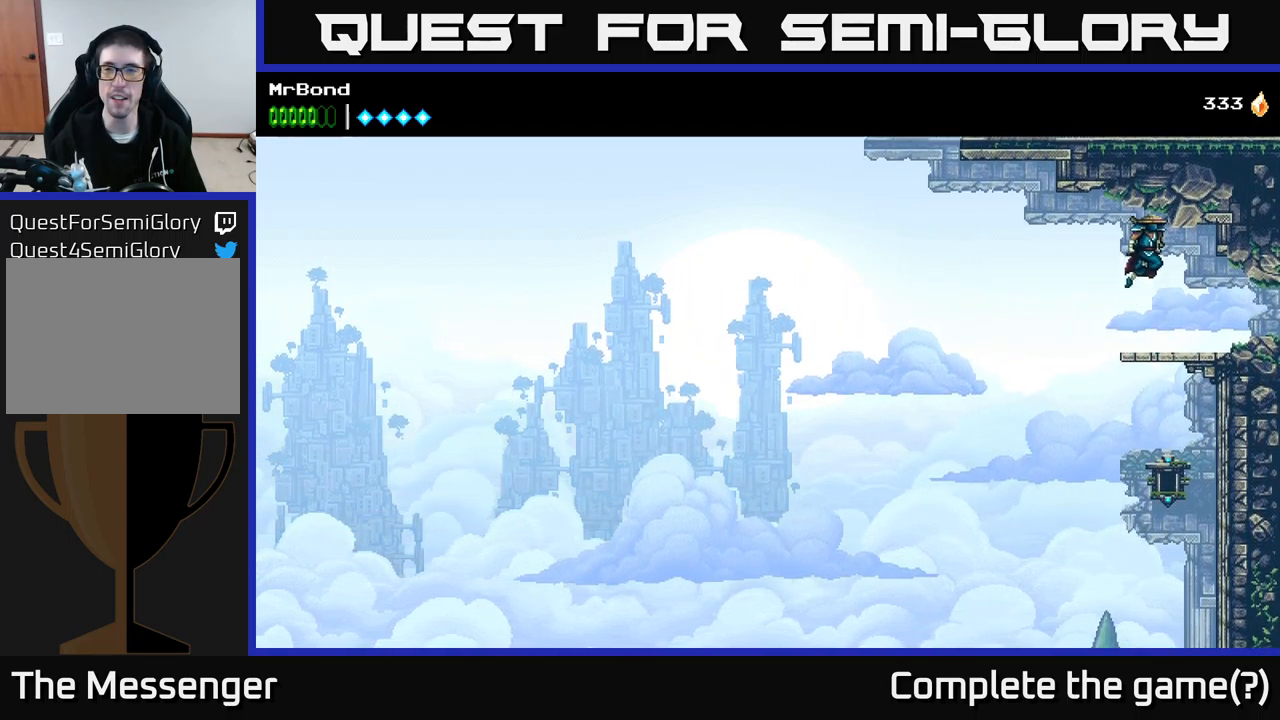
{"buttons": ["DPAD_RIGHT"], "right_stick": "center", "events": [[117, "A", "up"]]}
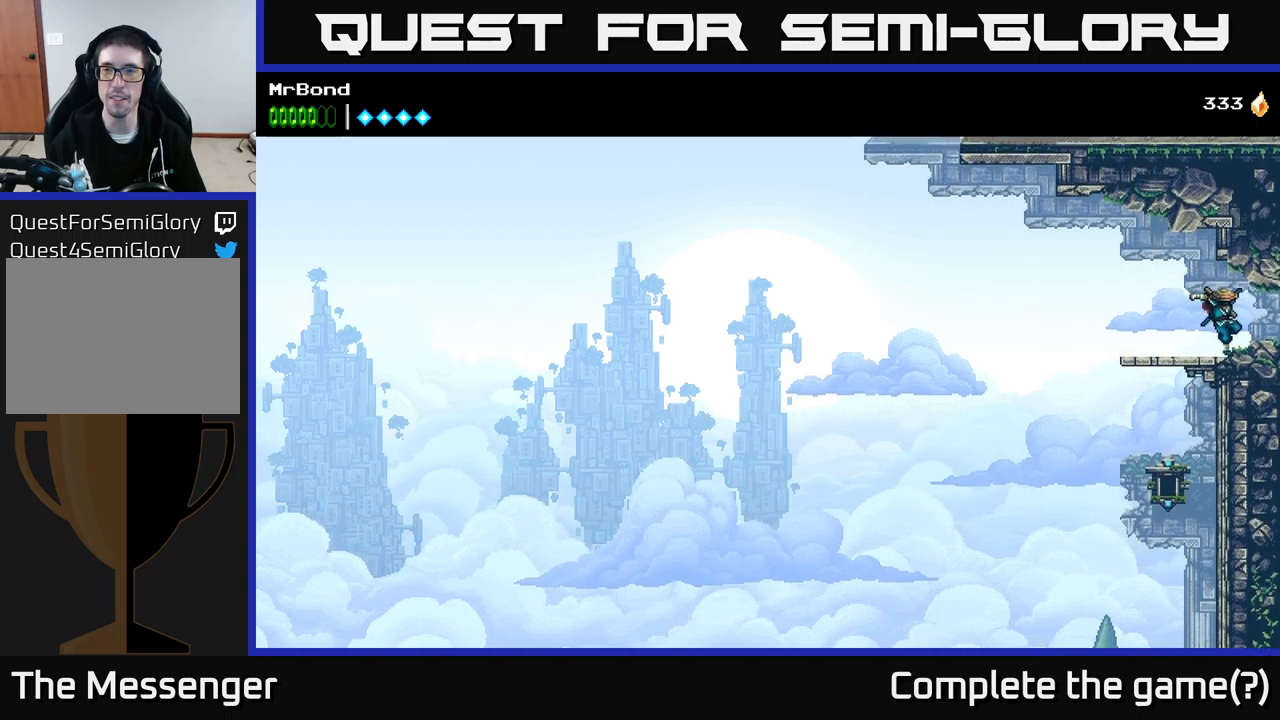
{"buttons": [], "right_stick": "center", "events": [[383, "DPAD_RIGHT", "up"]]}
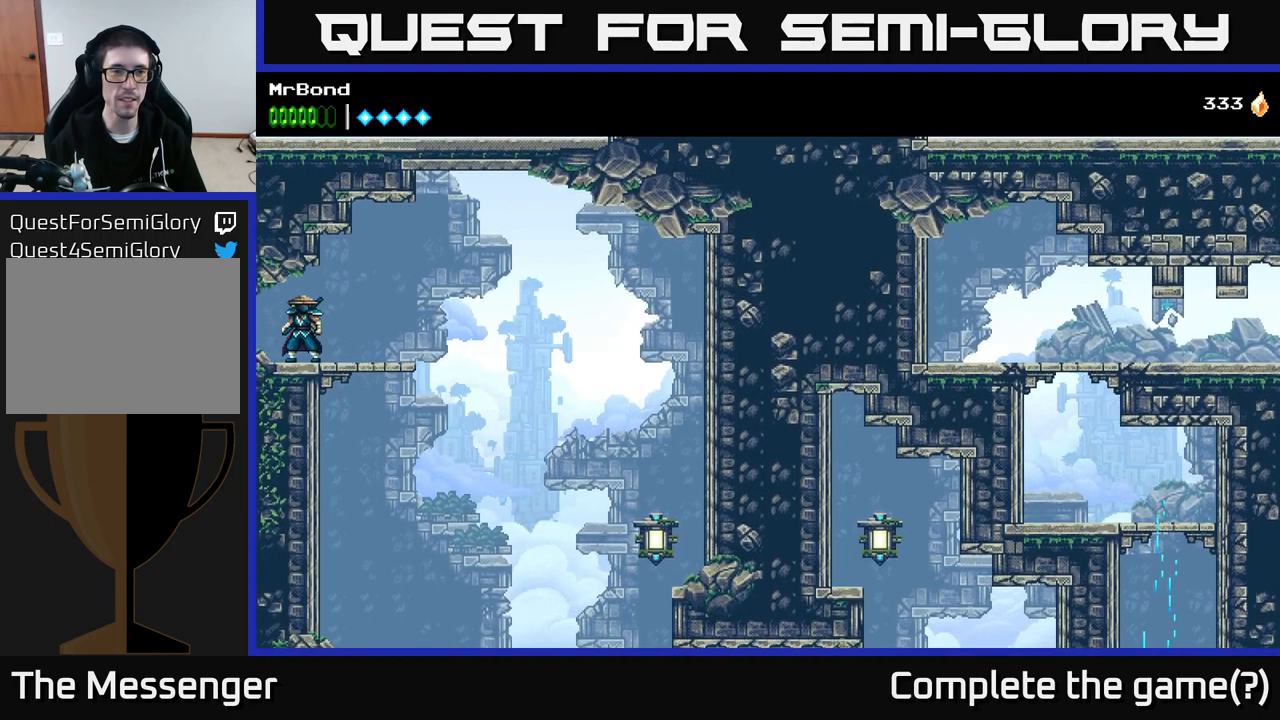
{"buttons": ["DPAD_RIGHT"], "right_stick": "center", "events": [[266, "DPAD_RIGHT", "down"]]}
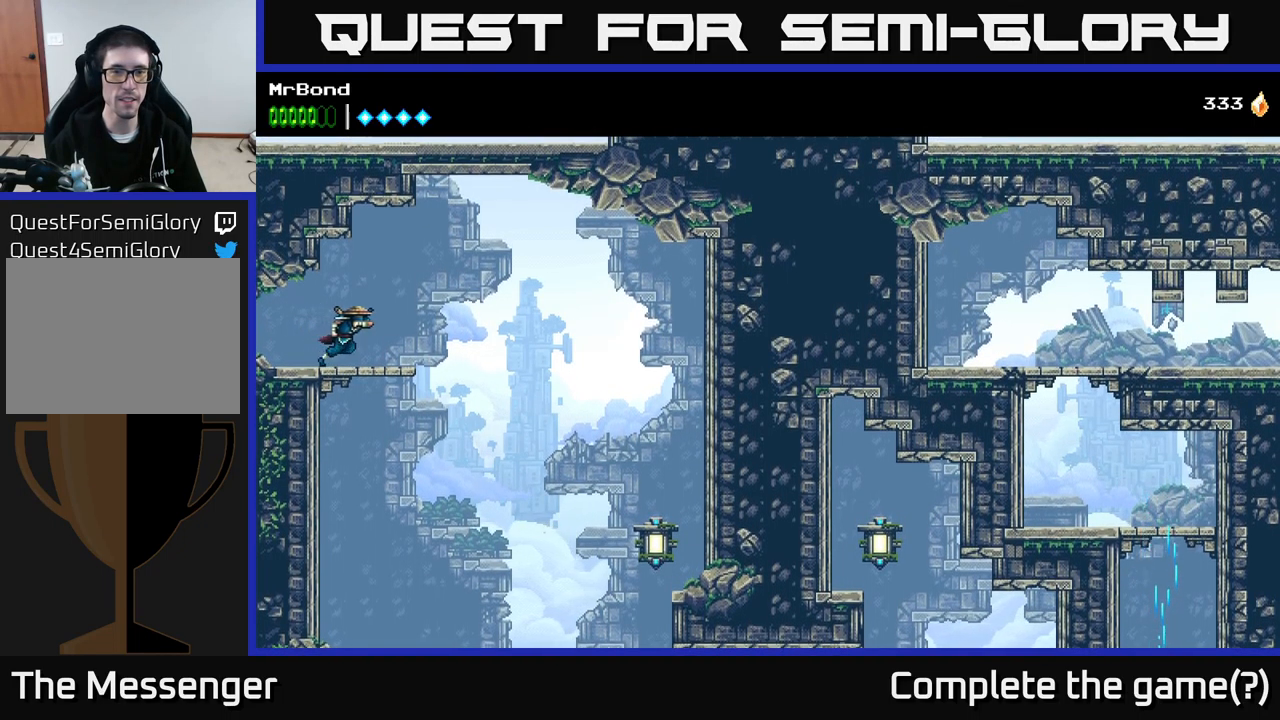
{"buttons": ["DPAD_RIGHT"], "right_stick": "center", "events": [[116, "A", "down"], [383, "A", "up"]]}
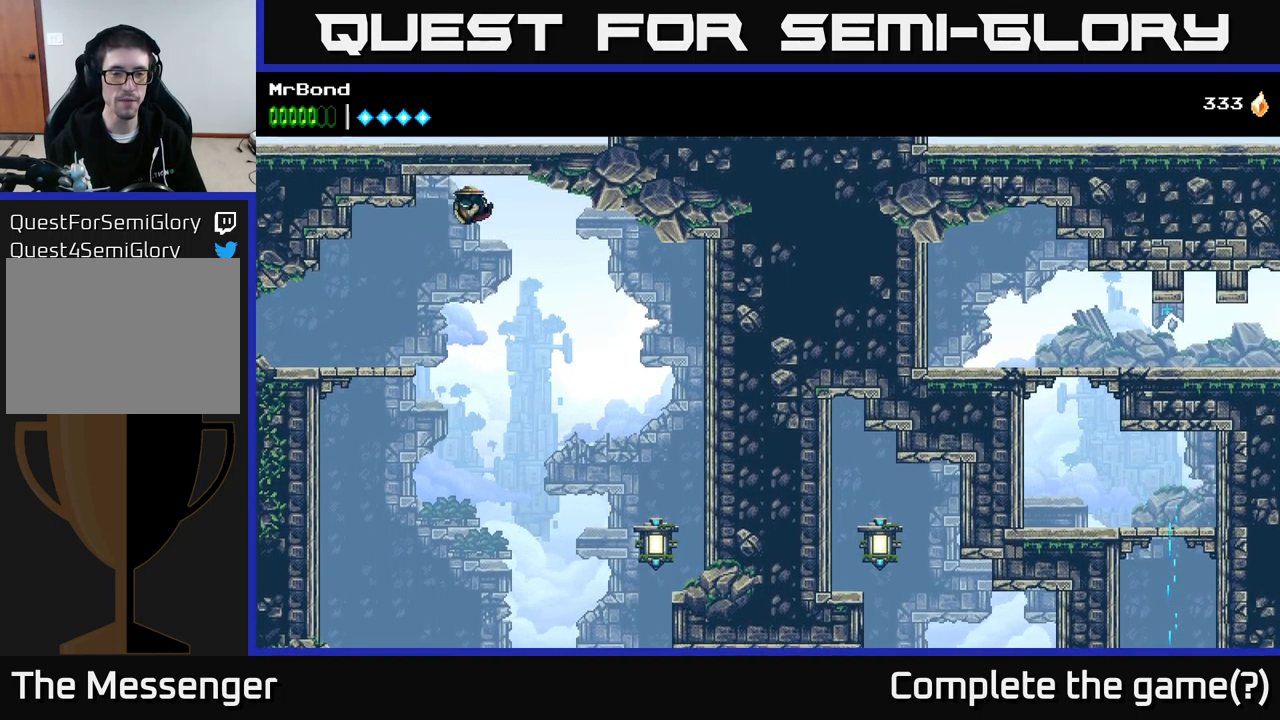
{"buttons": ["DPAD_RIGHT"], "right_stick": "center", "events": [[400, "DPAD_RIGHT", "up"], [450, "DPAD_RIGHT", "down"]]}
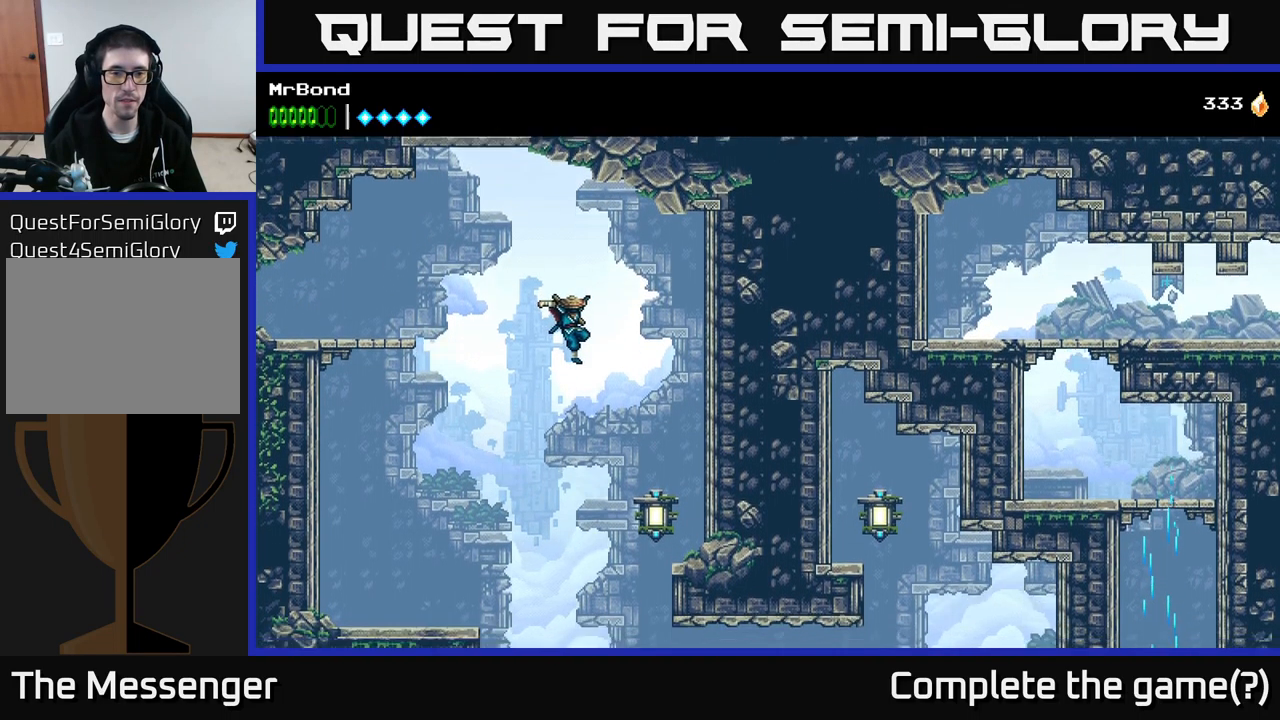
{"buttons": ["DPAD_LEFT"], "right_stick": "center", "events": [[200, "X", "down"], [300, "A", "down"], [300, "DPAD_RIGHT", "up"], [316, "DPAD_LEFT", "down"], [316, "X", "up"], [466, "A", "up"]]}
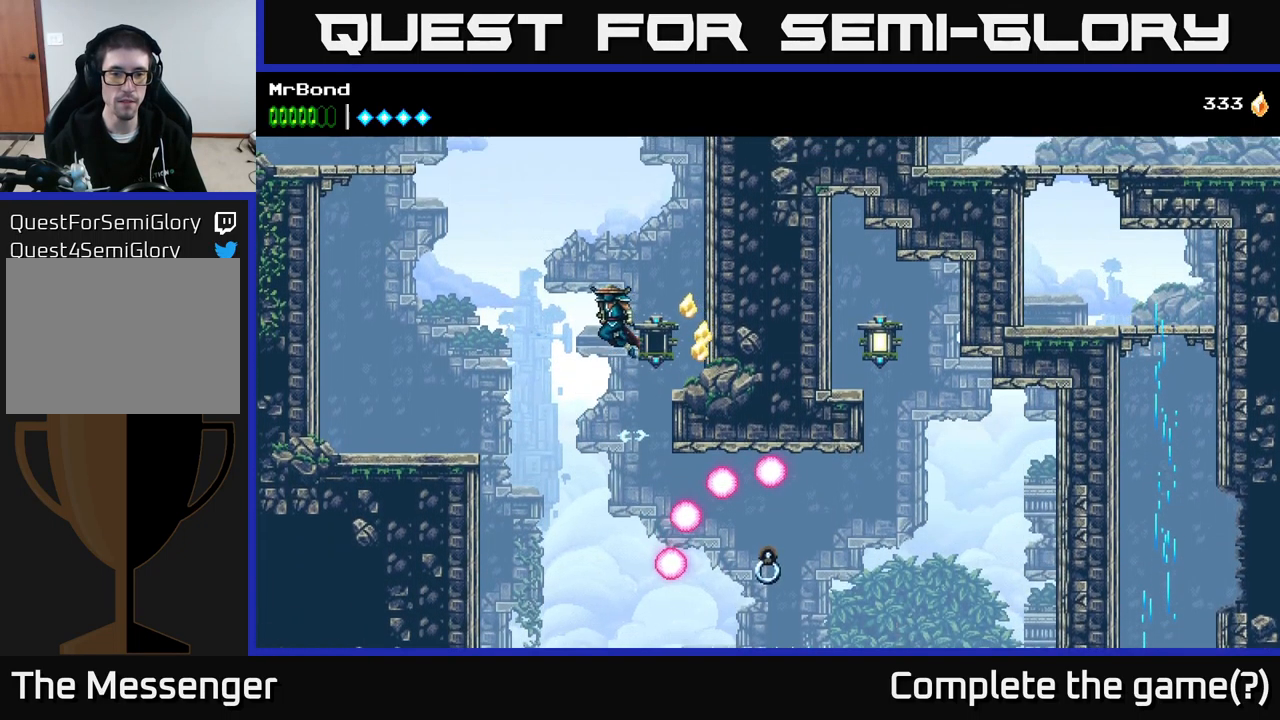
{"buttons": ["DPAD_LEFT"], "right_stick": "center", "events": []}
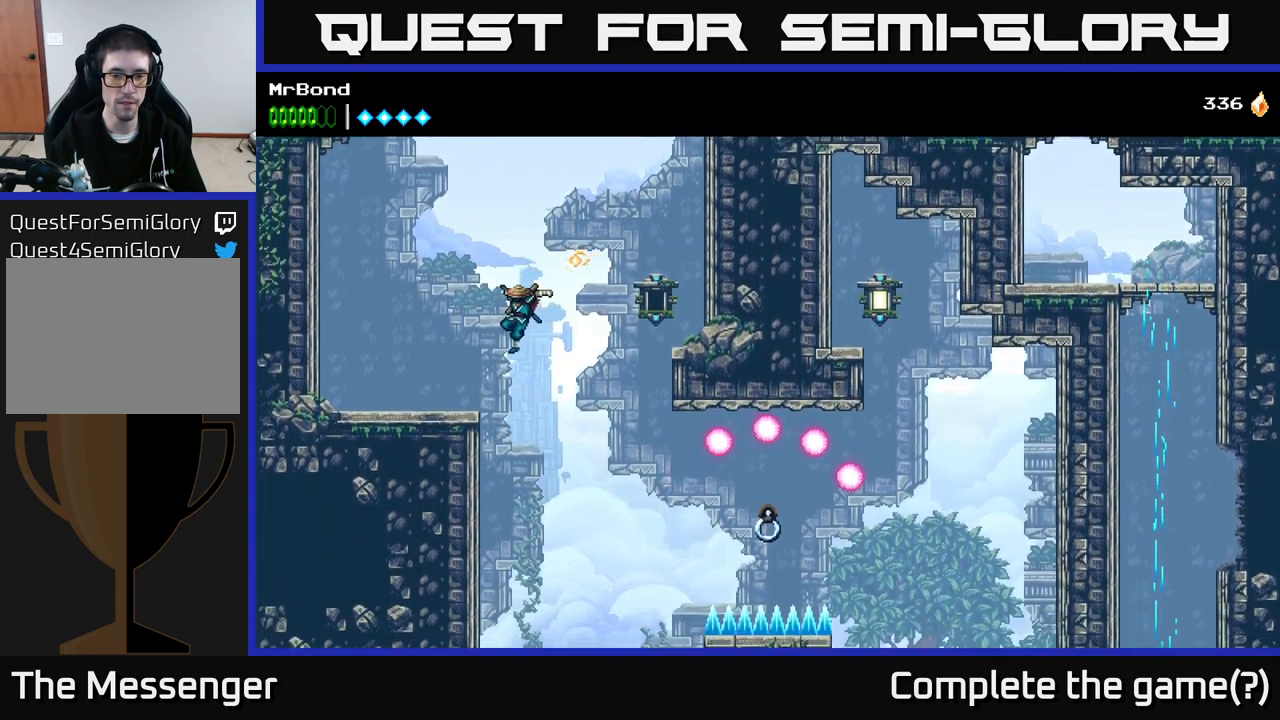
{"buttons": ["DPAD_RIGHT"], "right_stick": "center", "events": [[366, "DPAD_LEFT", "up"], [466, "DPAD_RIGHT", "down"]]}
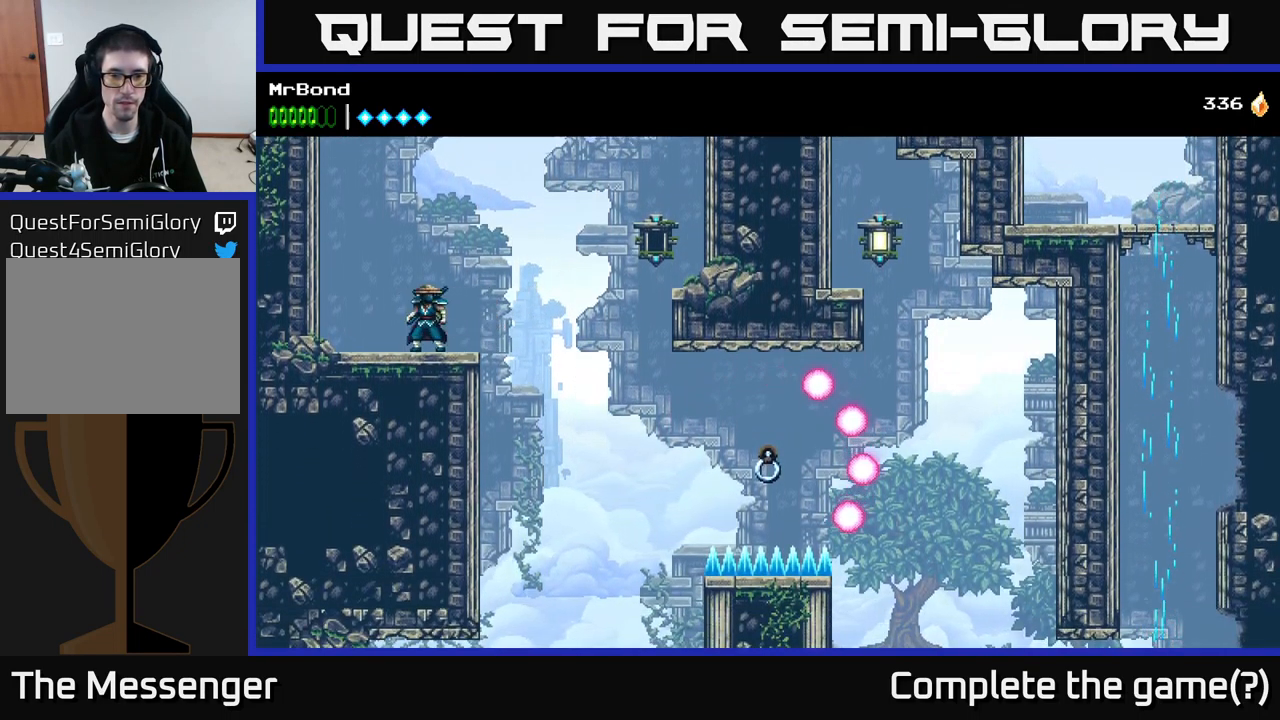
{"buttons": ["DPAD_RIGHT"], "right_stick": "center", "events": []}
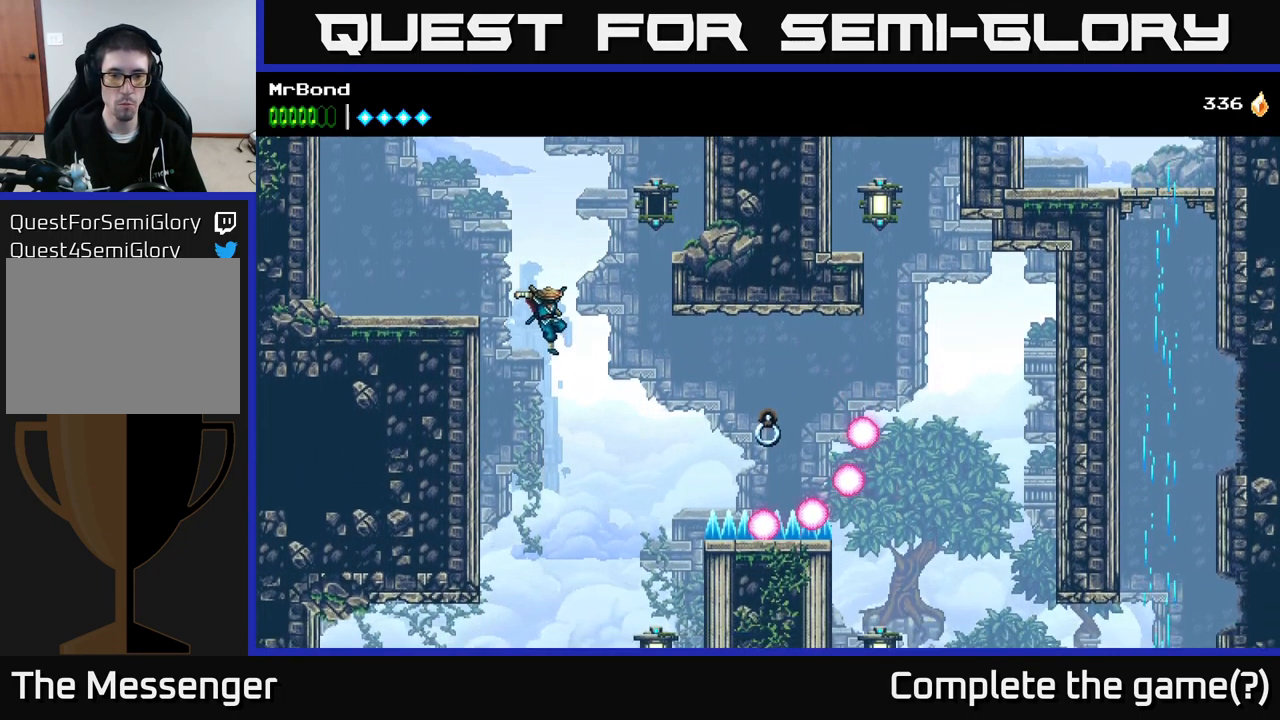
{"buttons": ["DPAD_RIGHT"], "right_stick": "center", "events": [[200, "B", "down"], [483, "B", "up"]]}
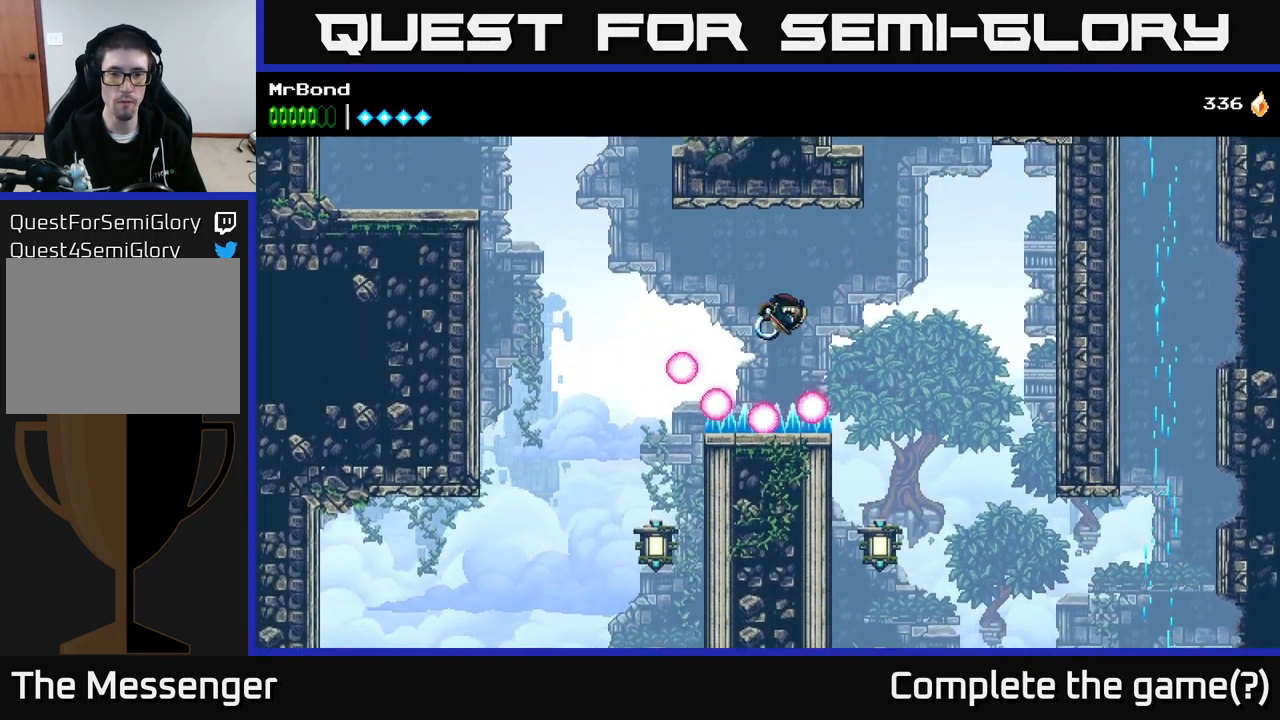
{"buttons": ["A", "DPAD_RIGHT"], "right_stick": "center", "events": [[283, "A", "down"]]}
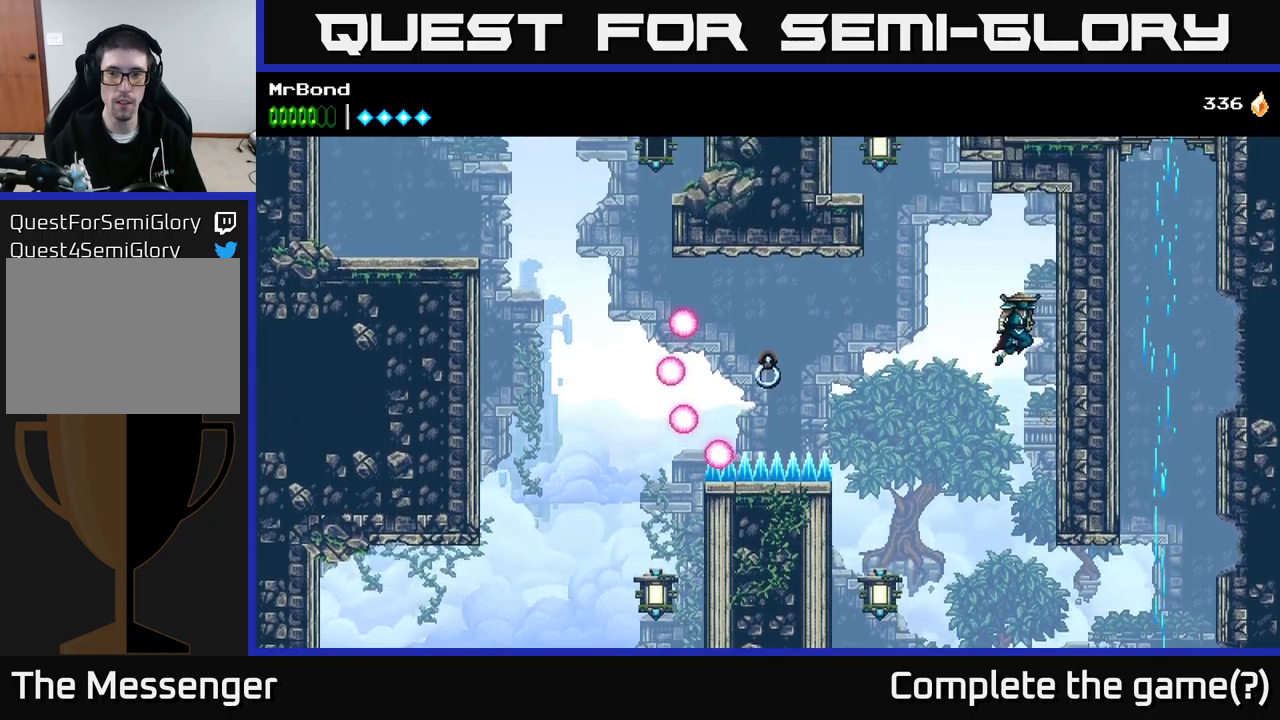
{"buttons": ["A", "DPAD_LEFT"], "right_stick": "center", "events": [[83, "A", "up"], [417, "DPAD_RIGHT", "up"], [450, "DPAD_LEFT", "down"], [483, "A", "down"]]}
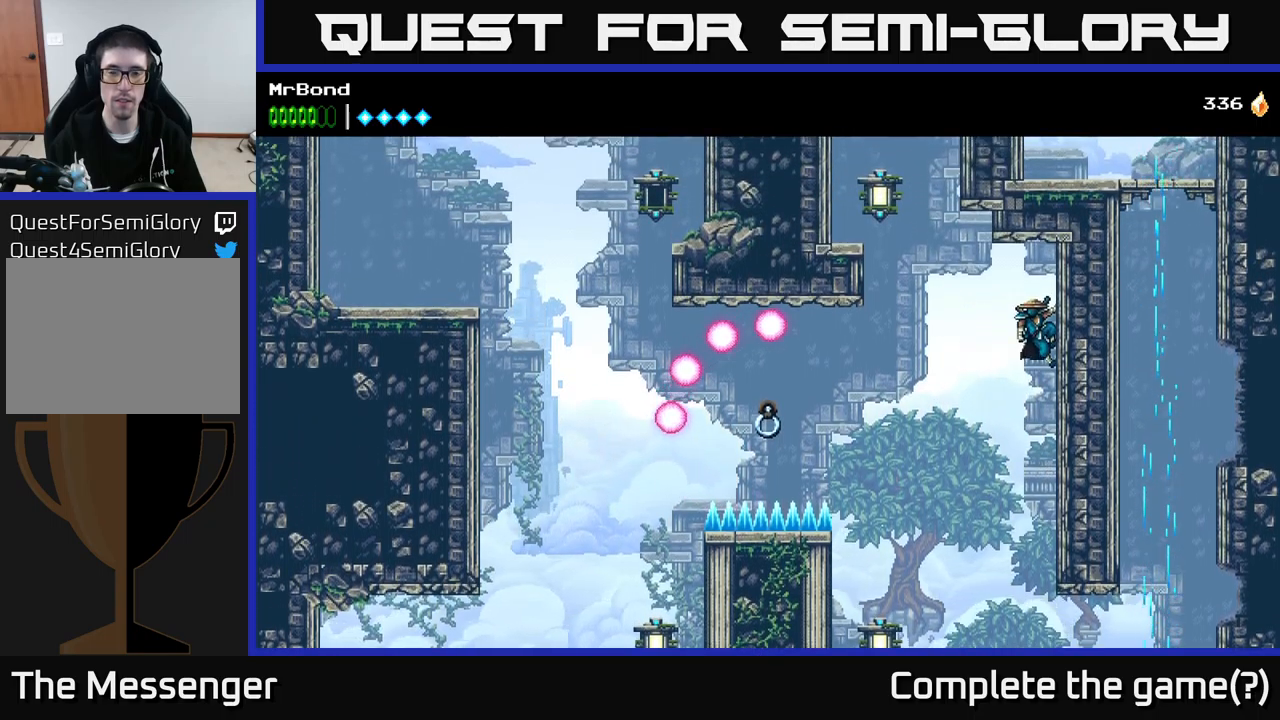
{"buttons": ["A"], "right_stick": "center", "events": [[167, "A", "up"], [283, "A", "down"], [467, "DPAD_LEFT", "up"]]}
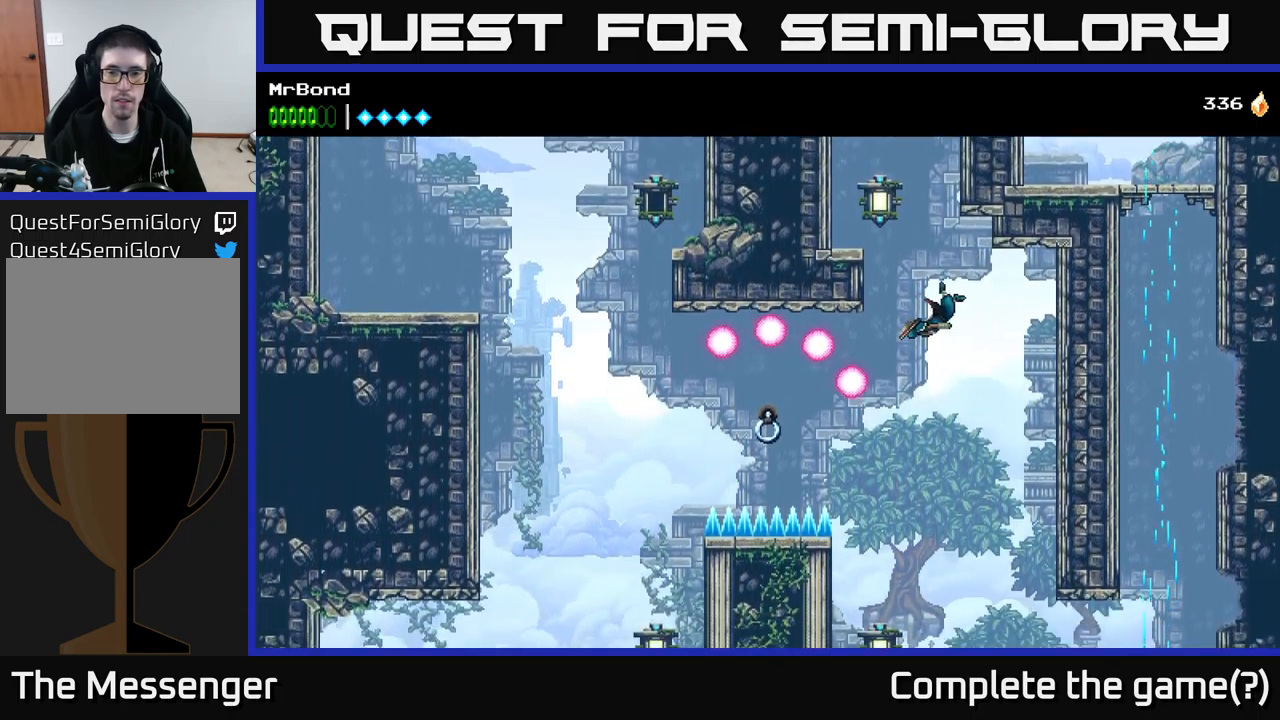
{"buttons": ["A", "DPAD_RIGHT"], "right_stick": "center", "events": [[17, "DPAD_RIGHT", "down"]]}
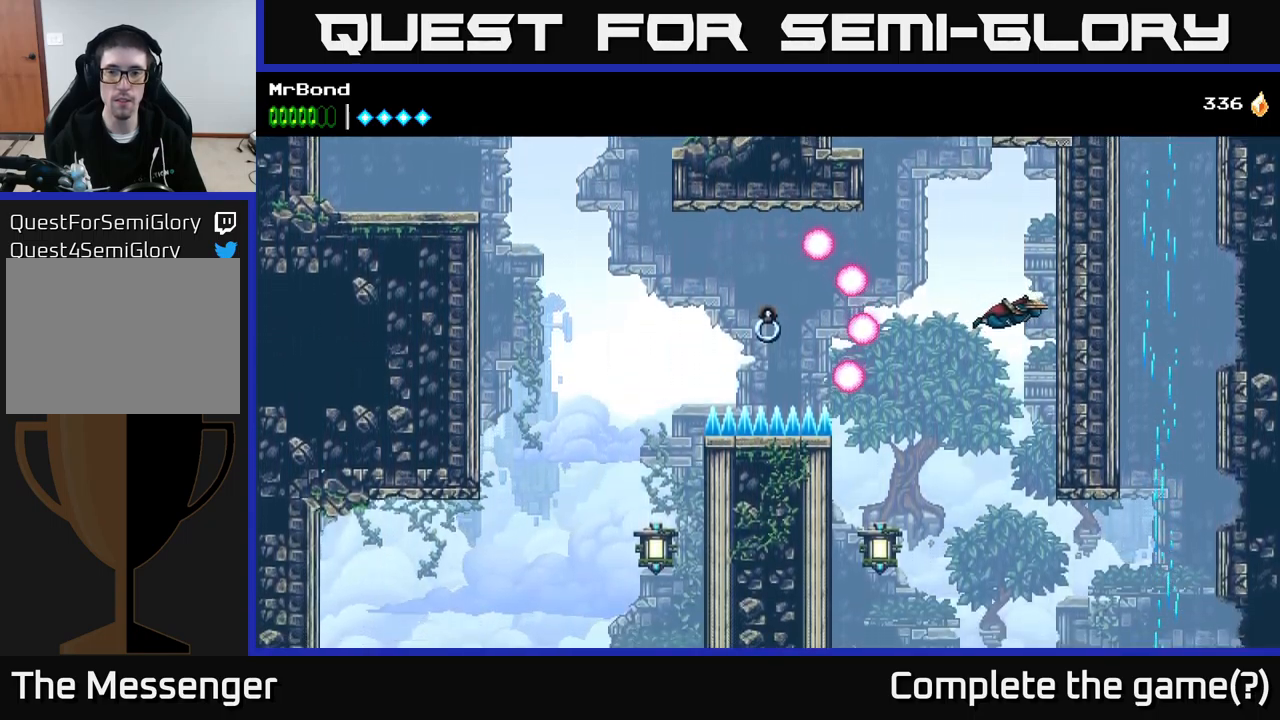
{"buttons": ["DPAD_RIGHT"], "right_stick": "center", "events": [[167, "A", "up"], [250, "A", "down"], [433, "A", "up"]]}
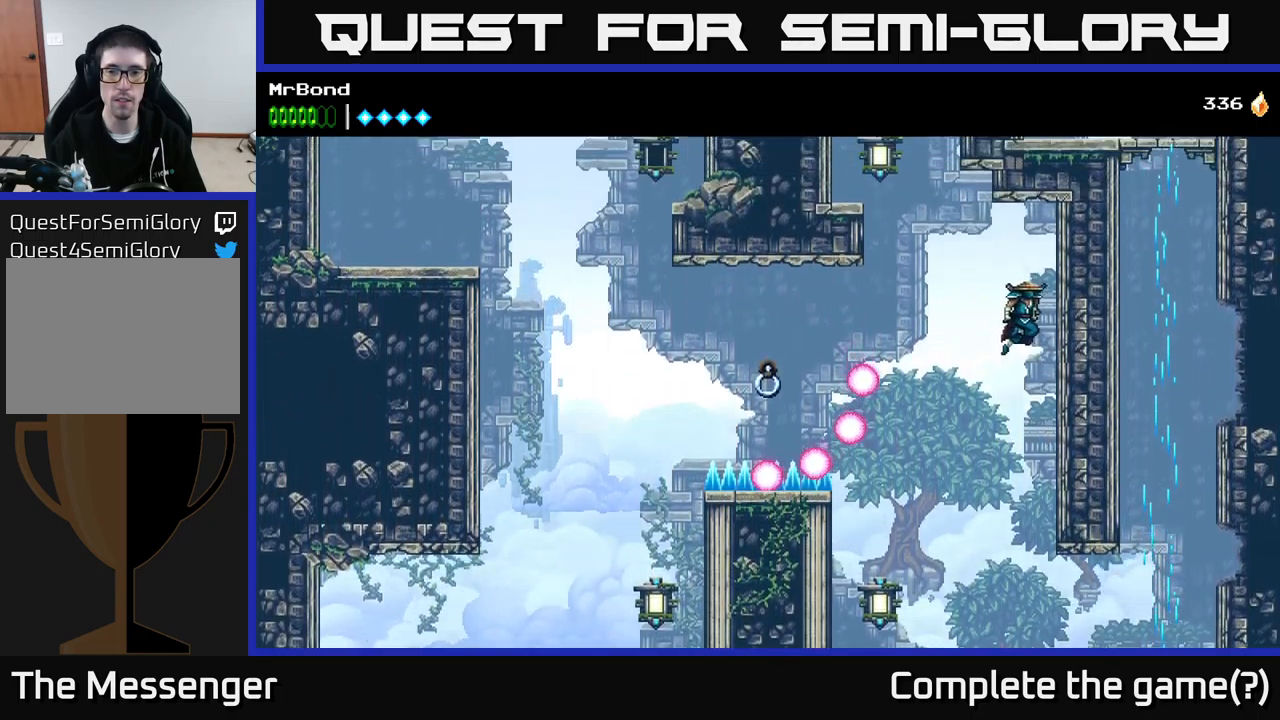
{"buttons": ["B", "DPAD_LEFT"], "right_stick": "center", "events": [[233, "DPAD_RIGHT", "up"], [250, "A", "down"], [250, "DPAD_LEFT", "down"], [400, "A", "up"], [400, "B", "down"]]}
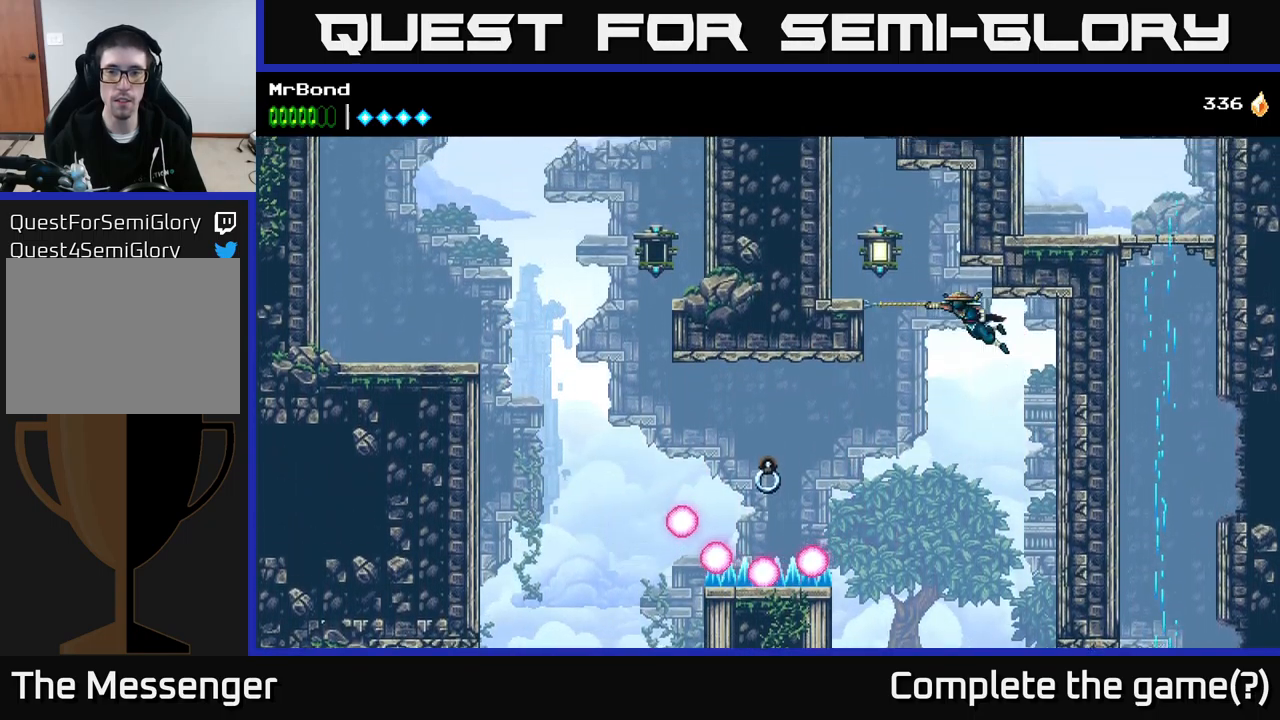
{"buttons": ["A", "X"], "right_stick": "center", "events": [[133, "B", "up"], [233, "A", "down"], [400, "DPAD_LEFT", "up"], [400, "X", "down"]]}
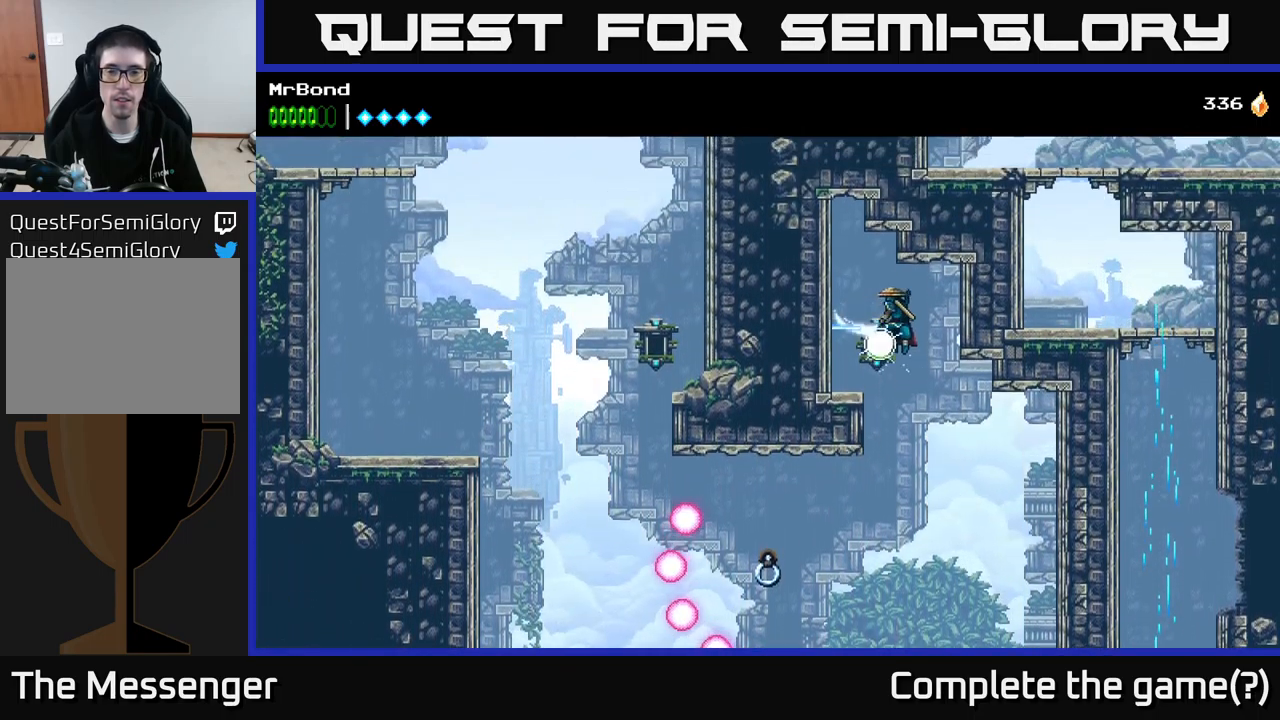
{"buttons": ["DPAD_LEFT"], "right_stick": "center", "events": [[50, "X", "up"], [200, "A", "up"], [250, "DPAD_LEFT", "down"]]}
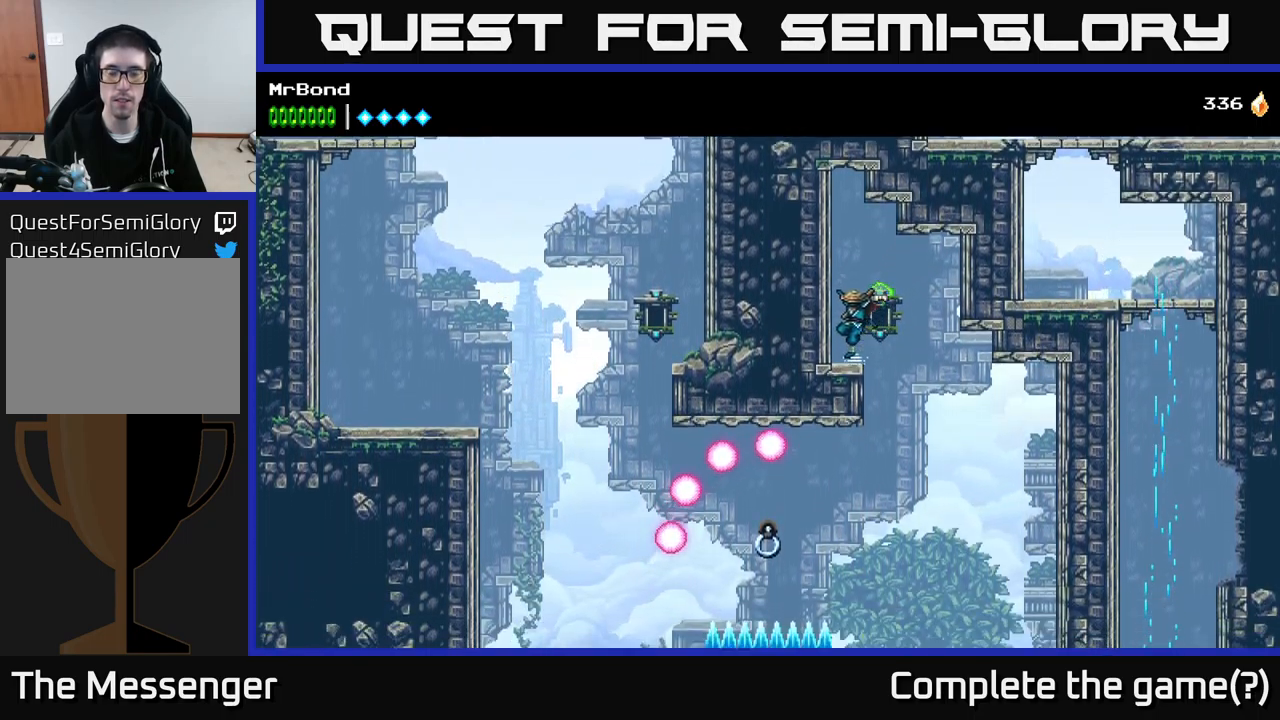
{"buttons": [], "right_stick": "center", "events": [[83, "DPAD_LEFT", "up"], [150, "DPAD_RIGHT", "down"], [500, "DPAD_RIGHT", "up"]]}
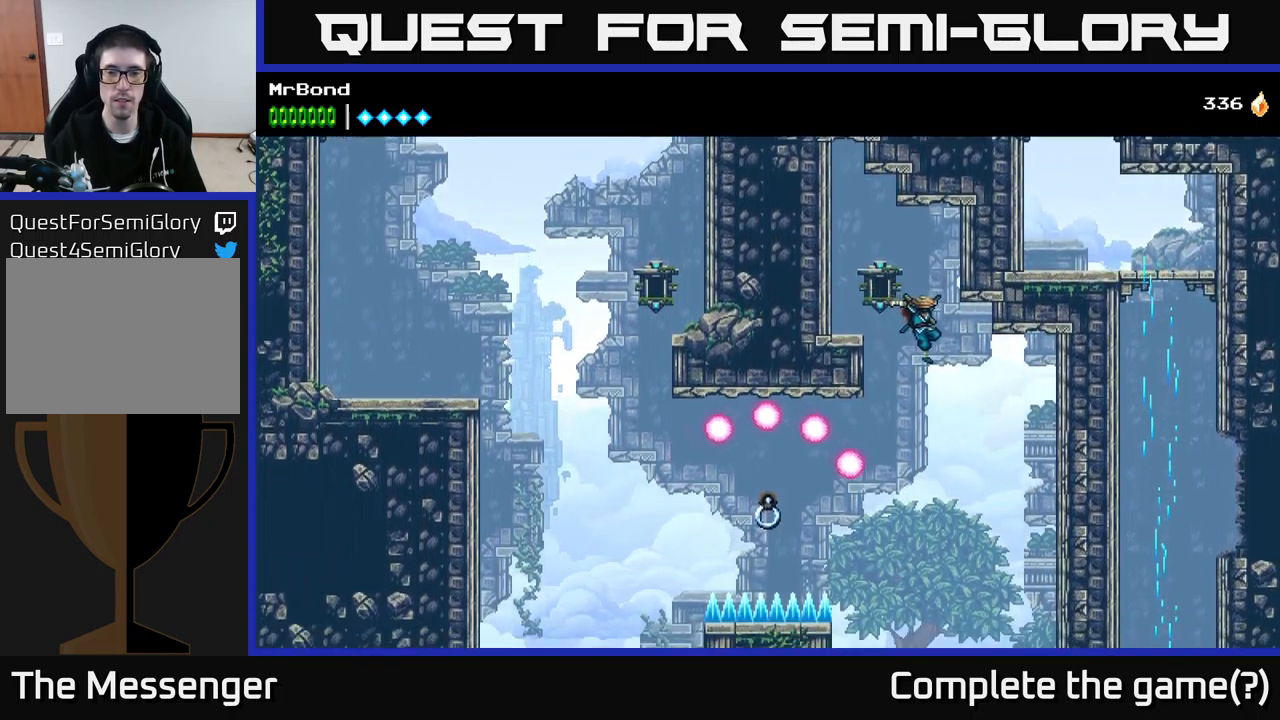
{"buttons": ["A", "DPAD_RIGHT"], "right_stick": "center", "events": [[83, "DPAD_RIGHT", "down"], [317, "A", "down"]]}
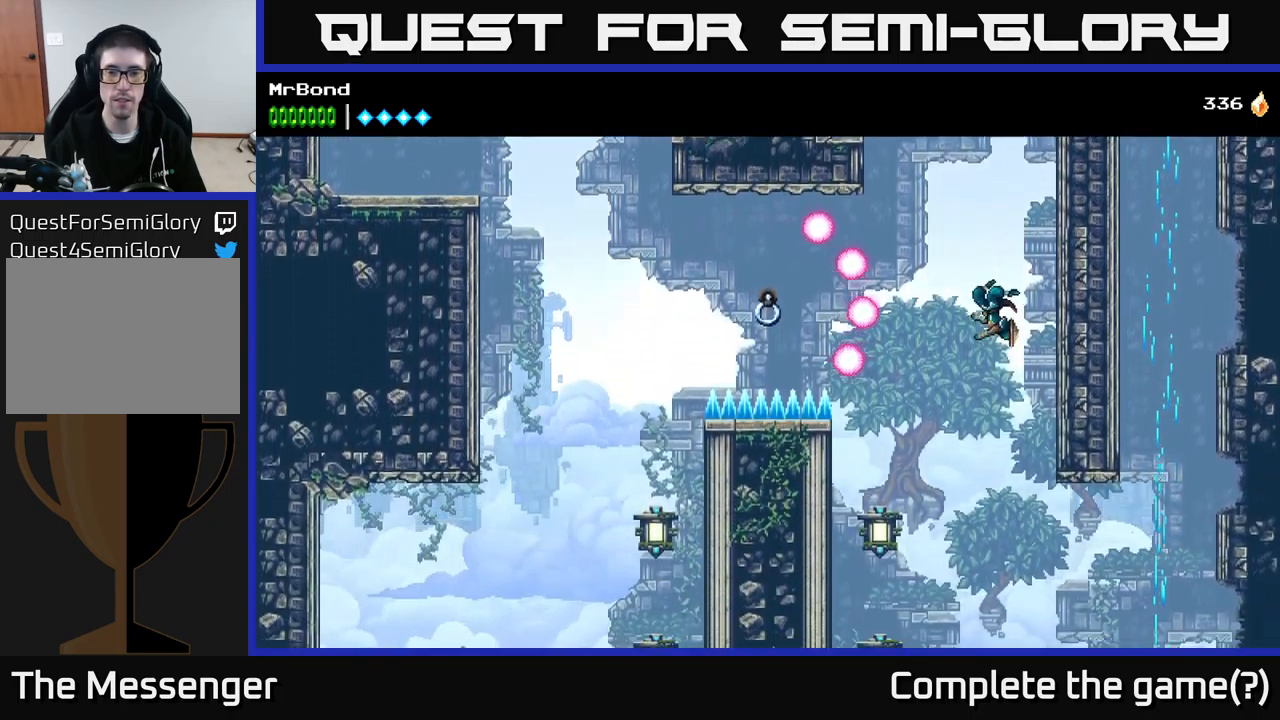
{"buttons": ["DPAD_RIGHT"], "right_stick": "center", "events": [[100, "A", "up"]]}
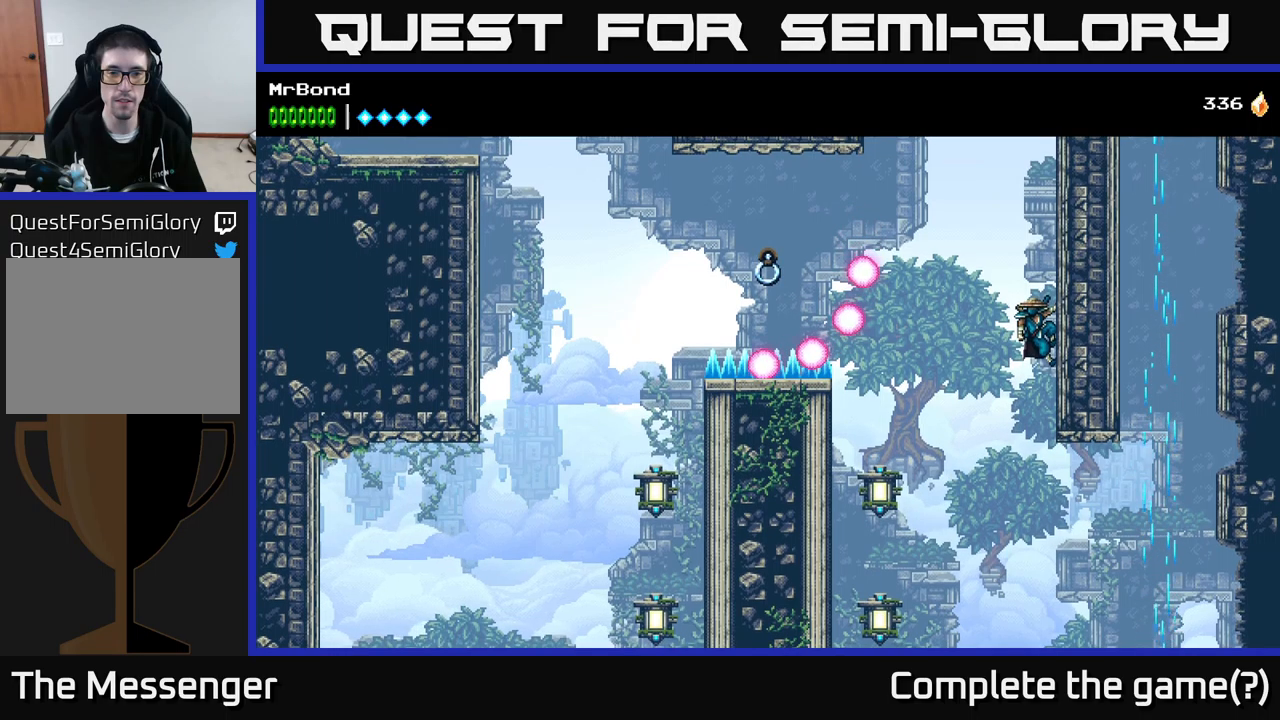
{"buttons": ["DPAD_RIGHT"], "right_stick": "center", "events": []}